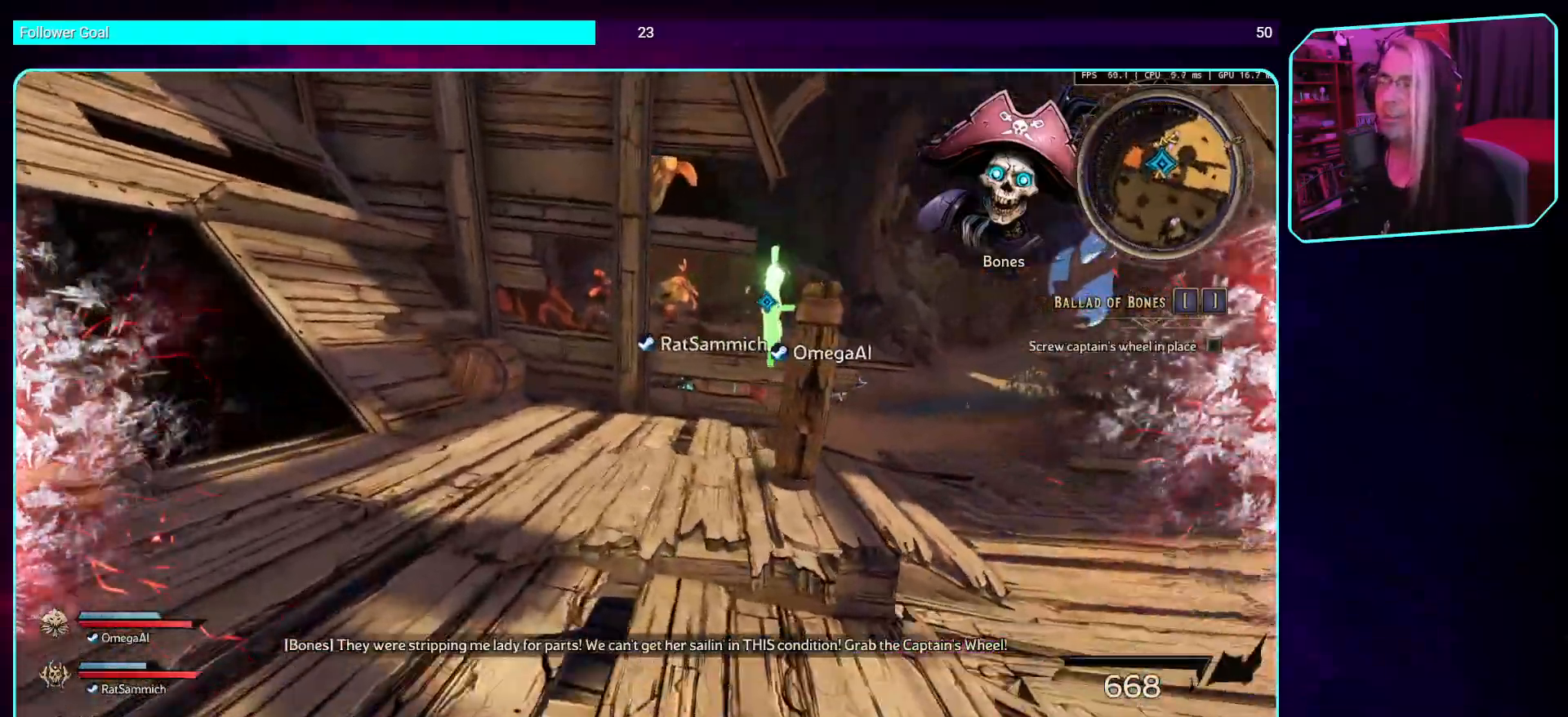
Gameplay with keyboard and mouse; each line is a JSON object with the keys and mouse buttons held at the frame after it. "events" lists presses ("down") and releases ("up") of "a", "ctrl", "d", "e", "q", "s", "shift", "space", "w", "mouse_left", "mouse_wheel", "mouse_right", "mouse_mb4" and "mouse_mb5" between this image and that frame as [ms after this image, input, new state], when the widget could be followed in between. "mouse_left", "mouse_wheel", "mouse_right", "mouse_mb4", "mouse_mb5" = the "left", "wheel", "right", "mb4", "mb5" buttons of the "mouse" list. No other keys are recorded. "wheel" means that the mouse wheel is clicked or scrolled. Mouse movement is not recorded.
{"keys": ["e"], "mouse": [], "events": [[403, "w", "up"], [470, "e", "down"]]}
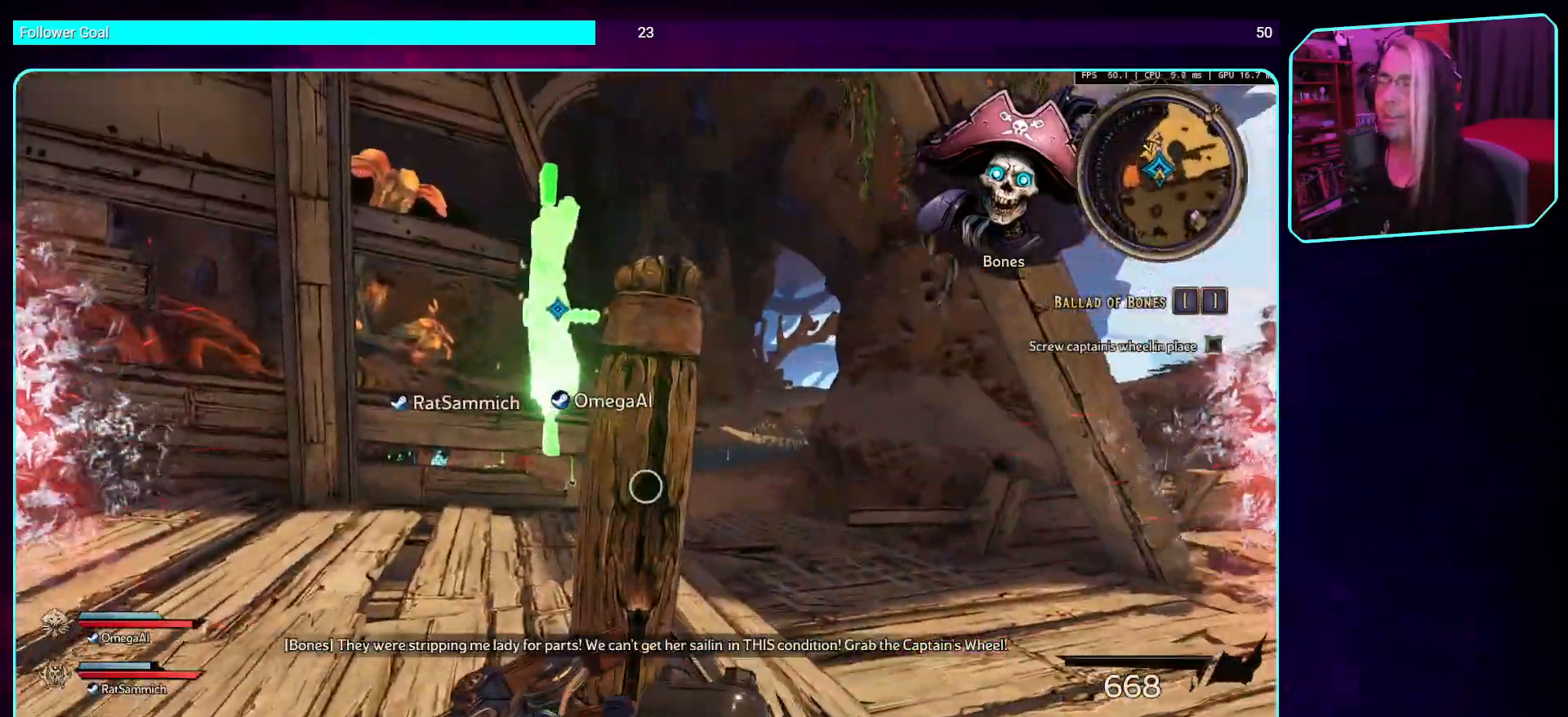
{"keys": [], "mouse": [], "events": [[50, "e", "up"], [252, "e", "down"], [386, "e", "up"]]}
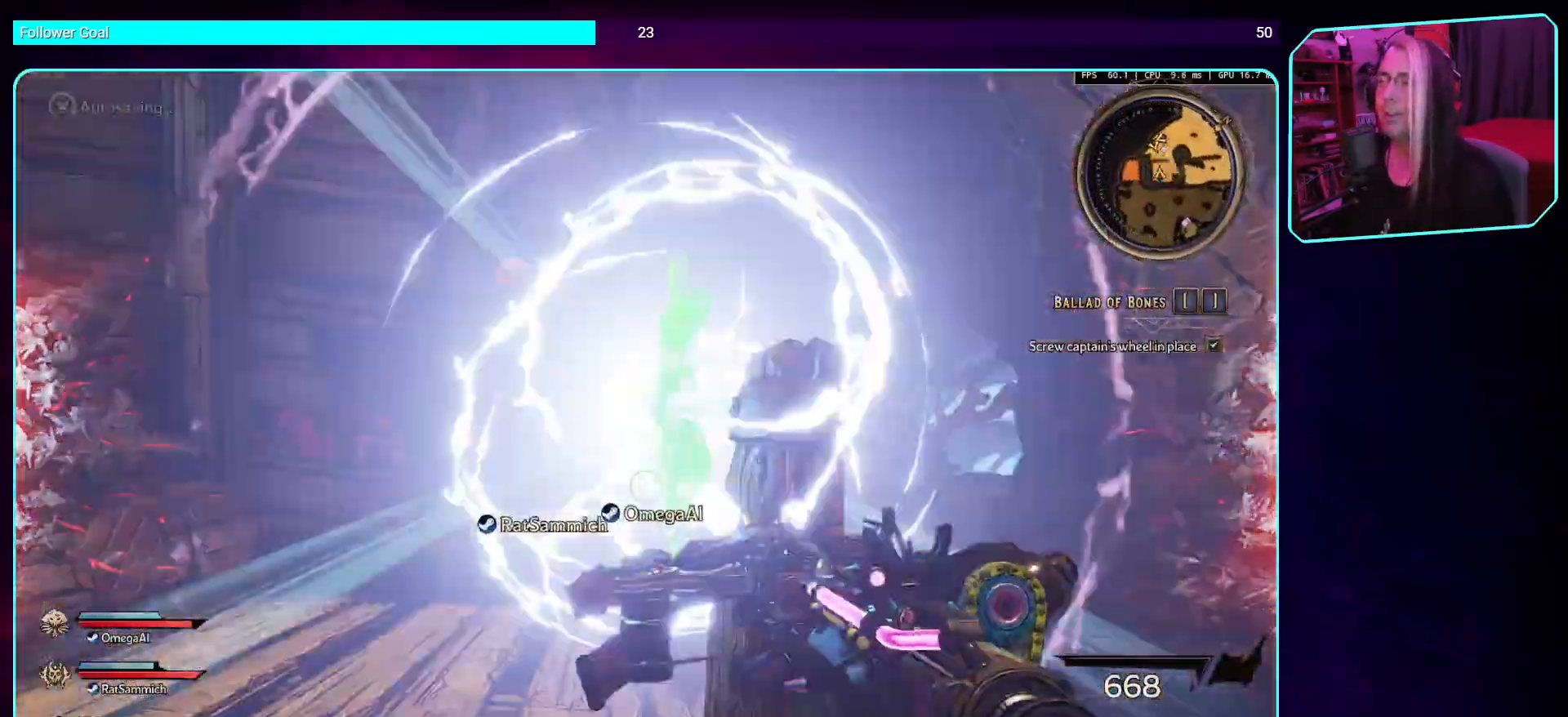
{"keys": ["w"], "mouse": [], "events": [[34, "e", "down"], [168, "e", "up"], [269, "a", "down"], [319, "w", "down"], [403, "a", "up"]]}
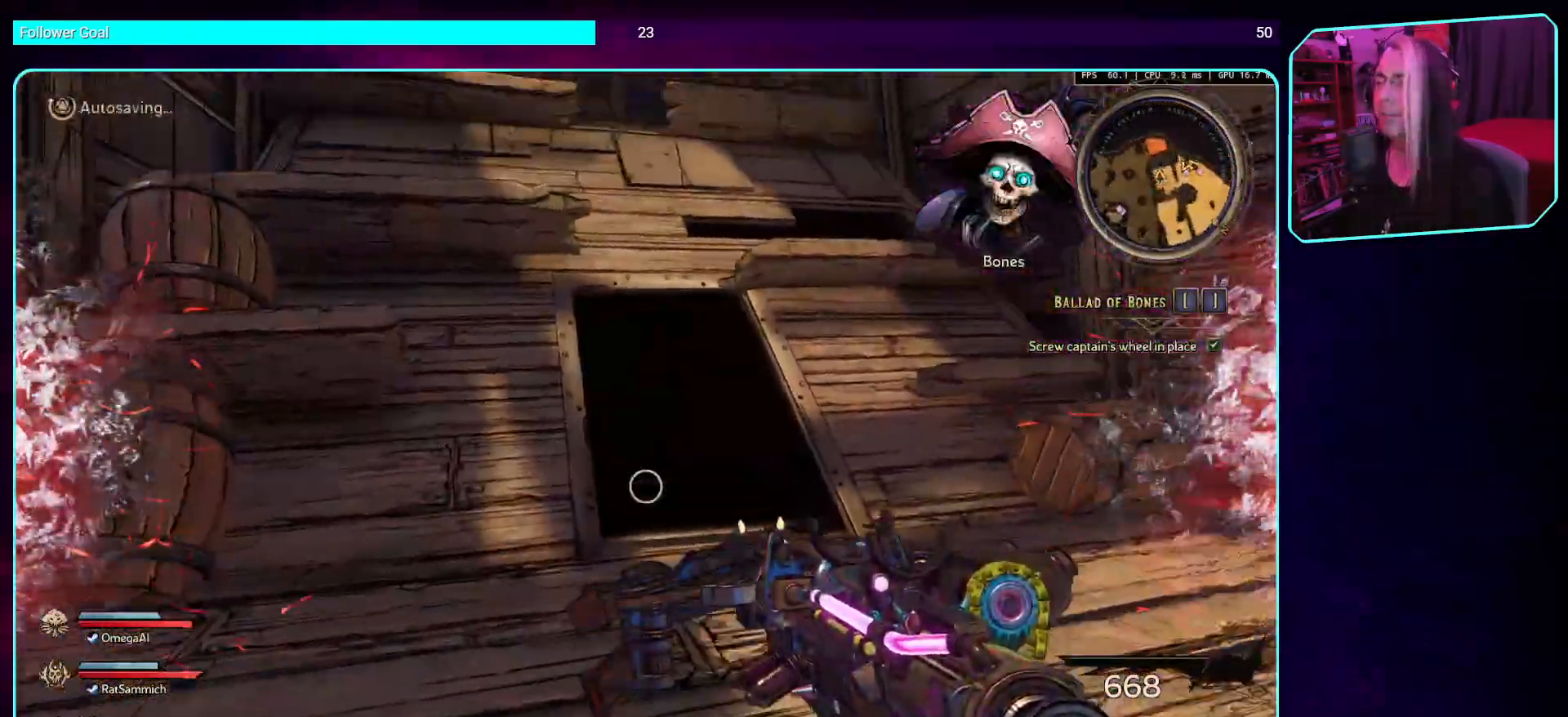
{"keys": ["w"], "mouse": [], "events": [[34, "shift", "down"], [202, "shift", "up"]]}
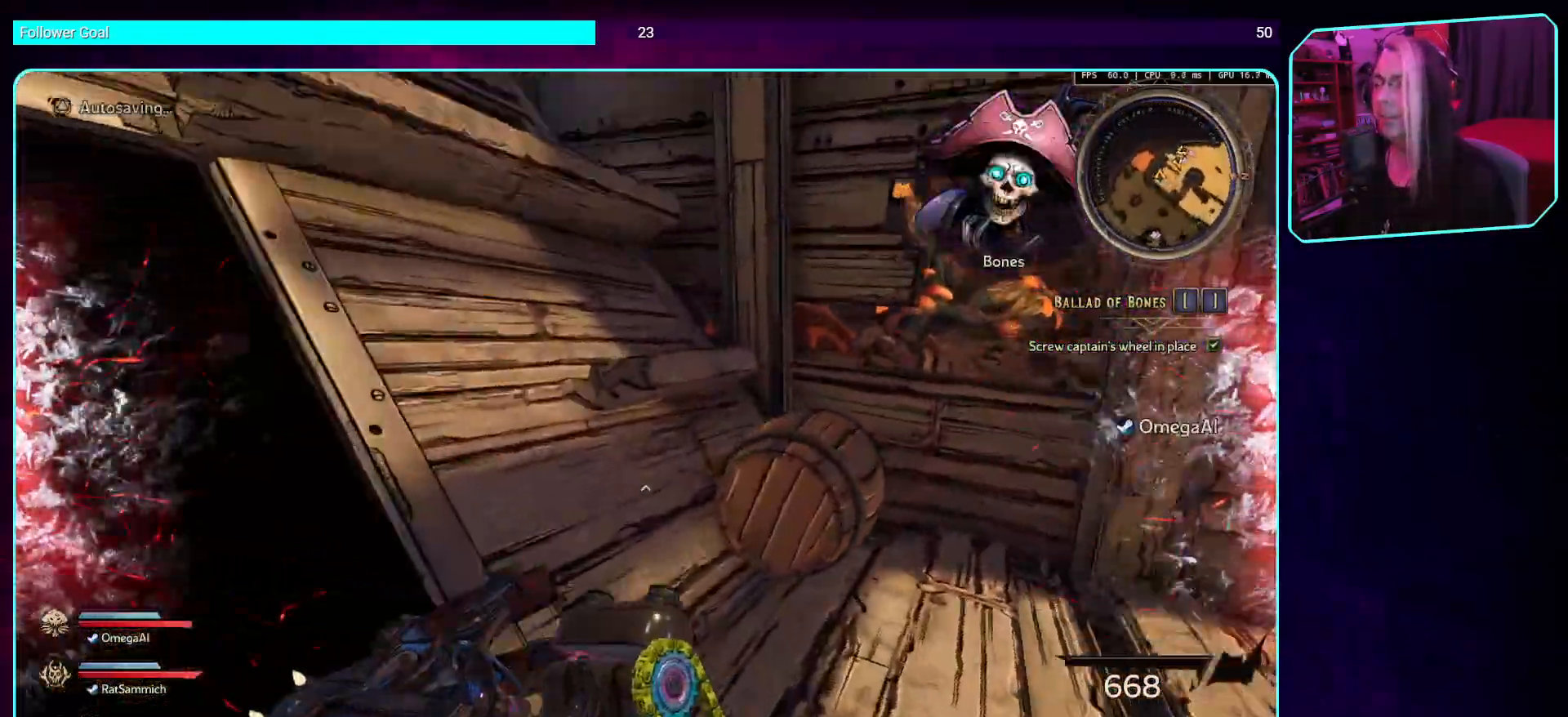
{"keys": ["w"], "mouse": [], "events": [[168, "e", "down"], [168, "w", "up"], [369, "e", "up"], [386, "w", "down"]]}
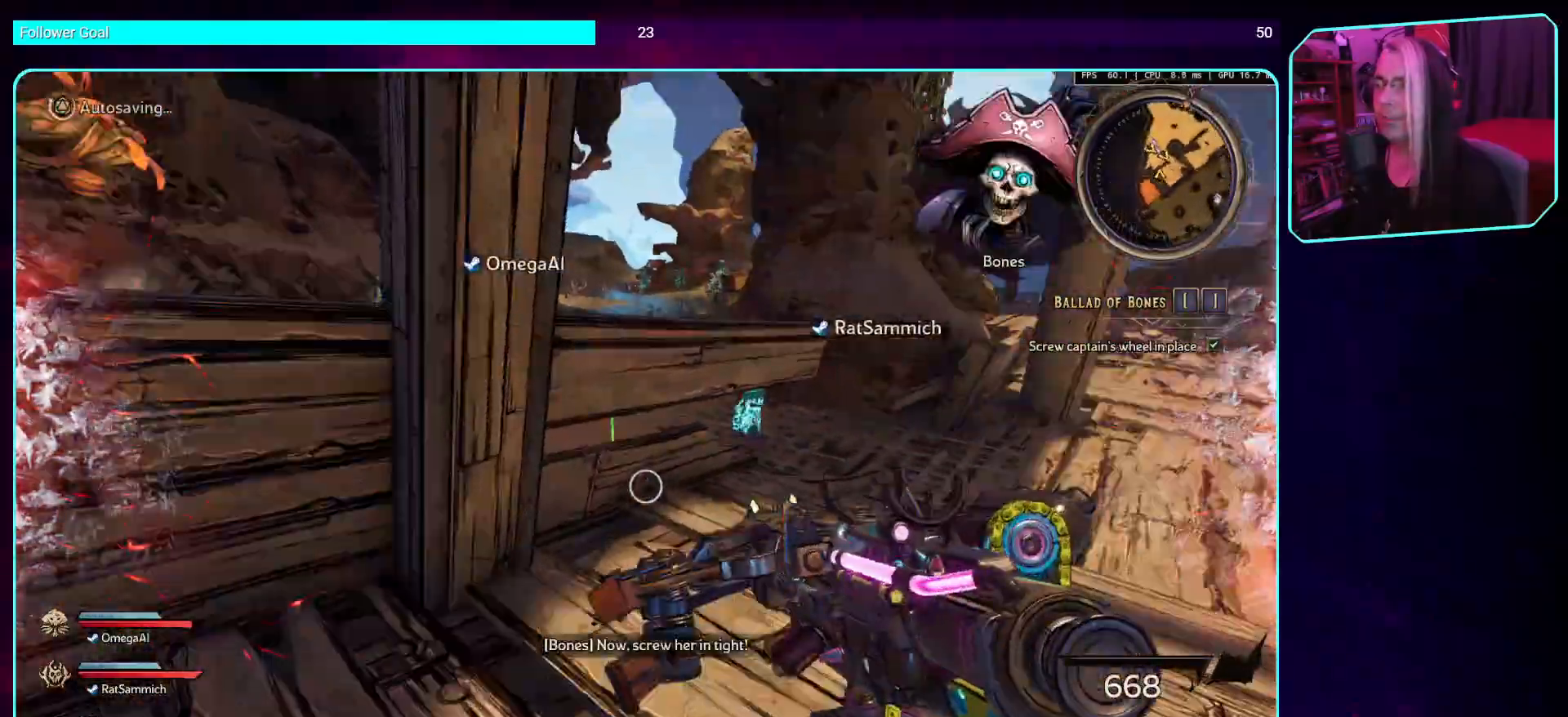
{"keys": ["w"], "mouse": [], "events": [[50, "shift", "down"], [252, "shift", "up"]]}
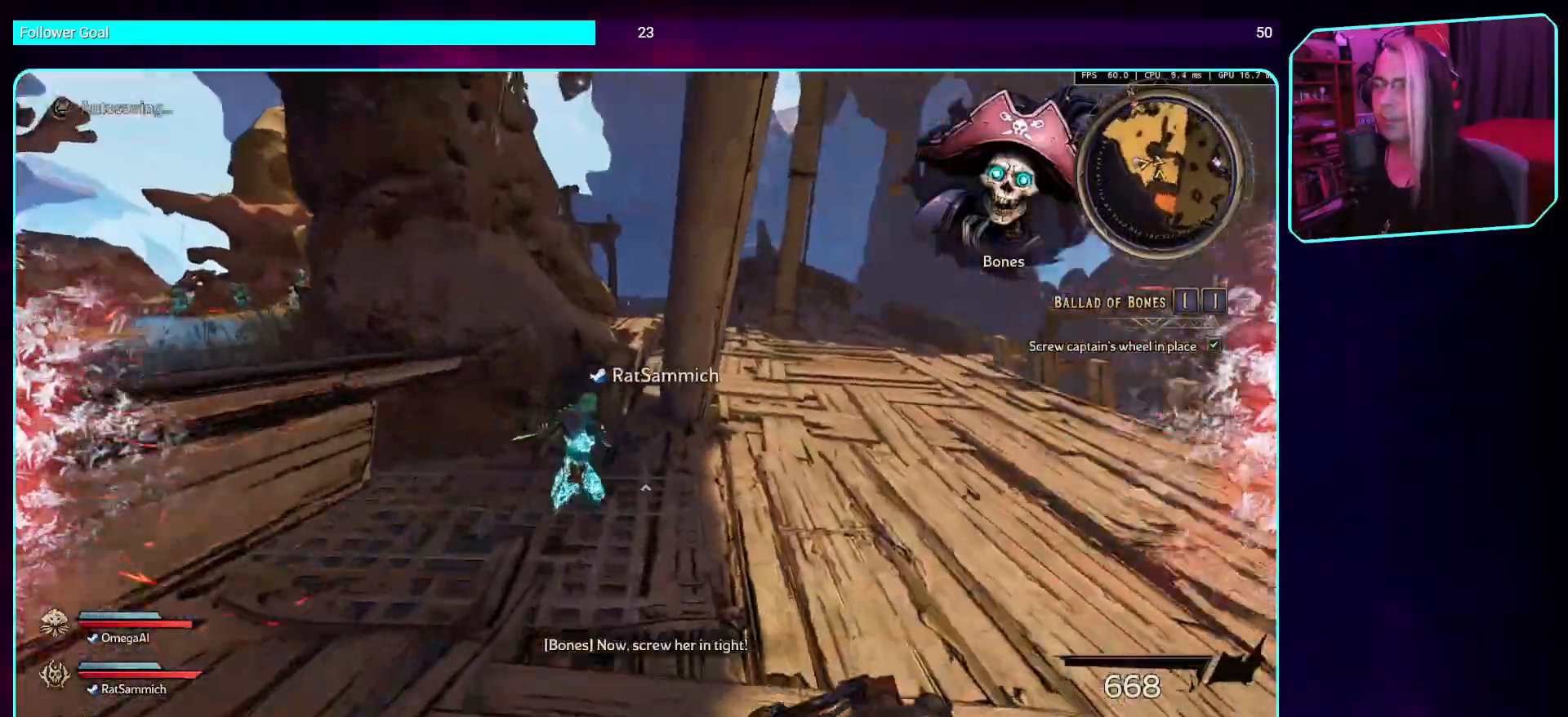
{"keys": ["d", "w"], "mouse": [], "events": [[34, "space", "down"], [219, "space", "up"], [454, "d", "down"]]}
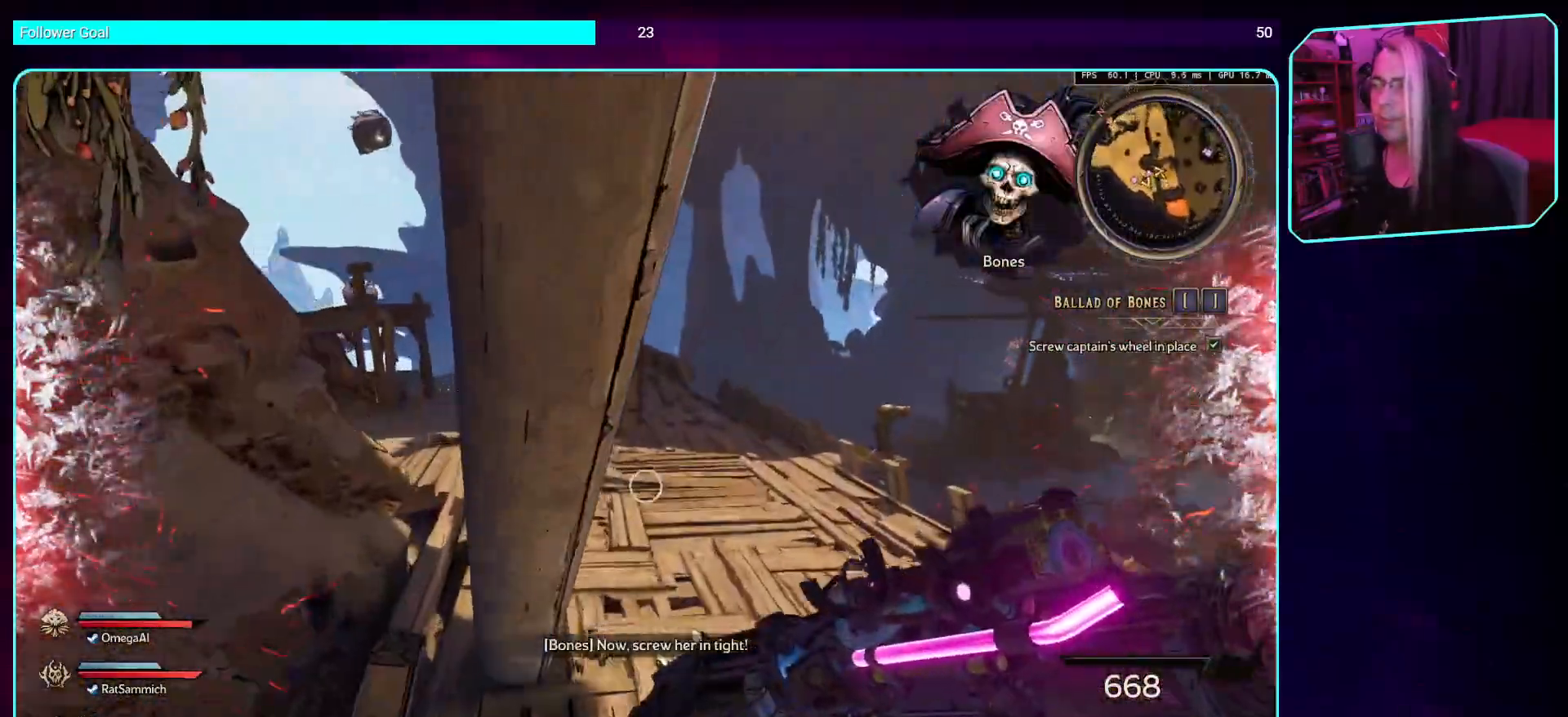
{"keys": ["d", "w"], "mouse": [], "events": []}
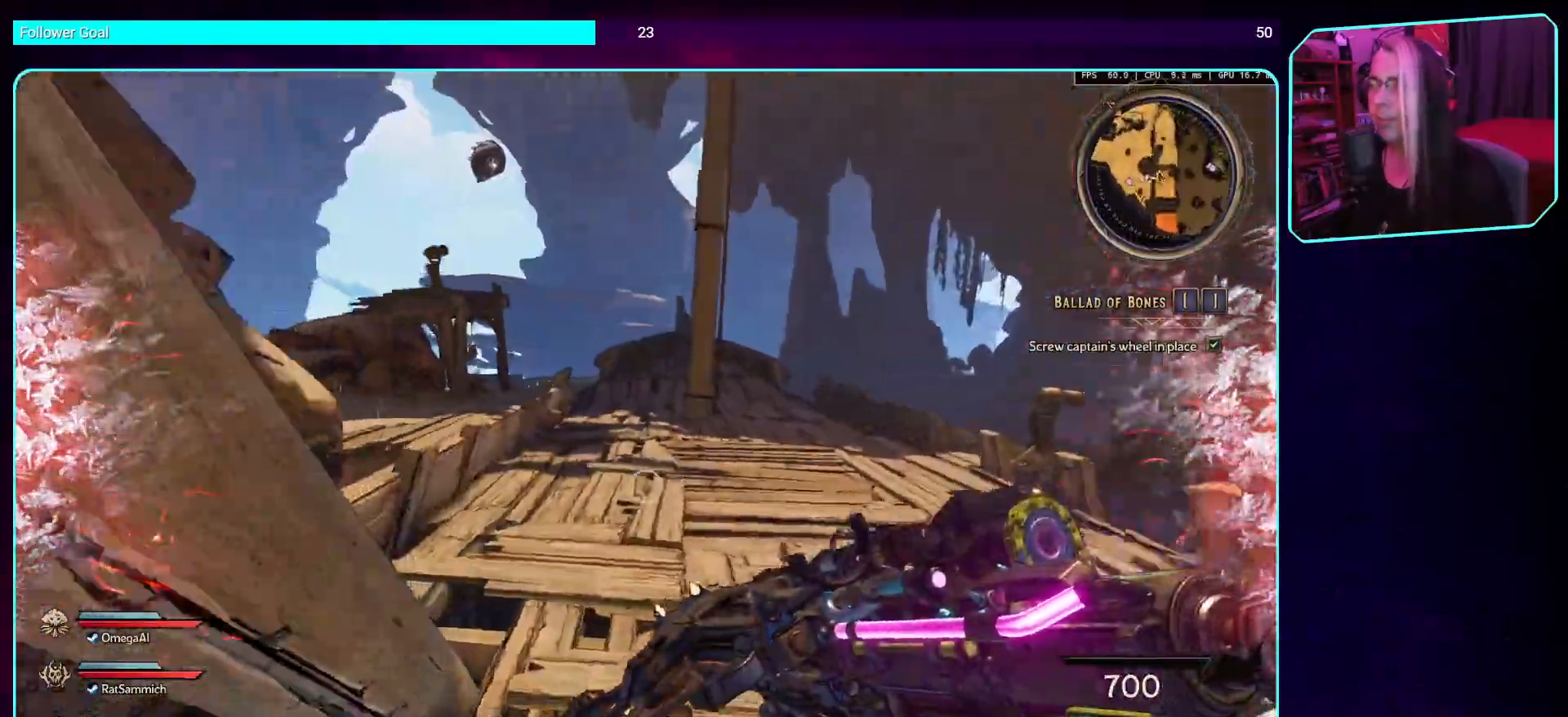
{"keys": ["d", "w"], "mouse": [], "events": []}
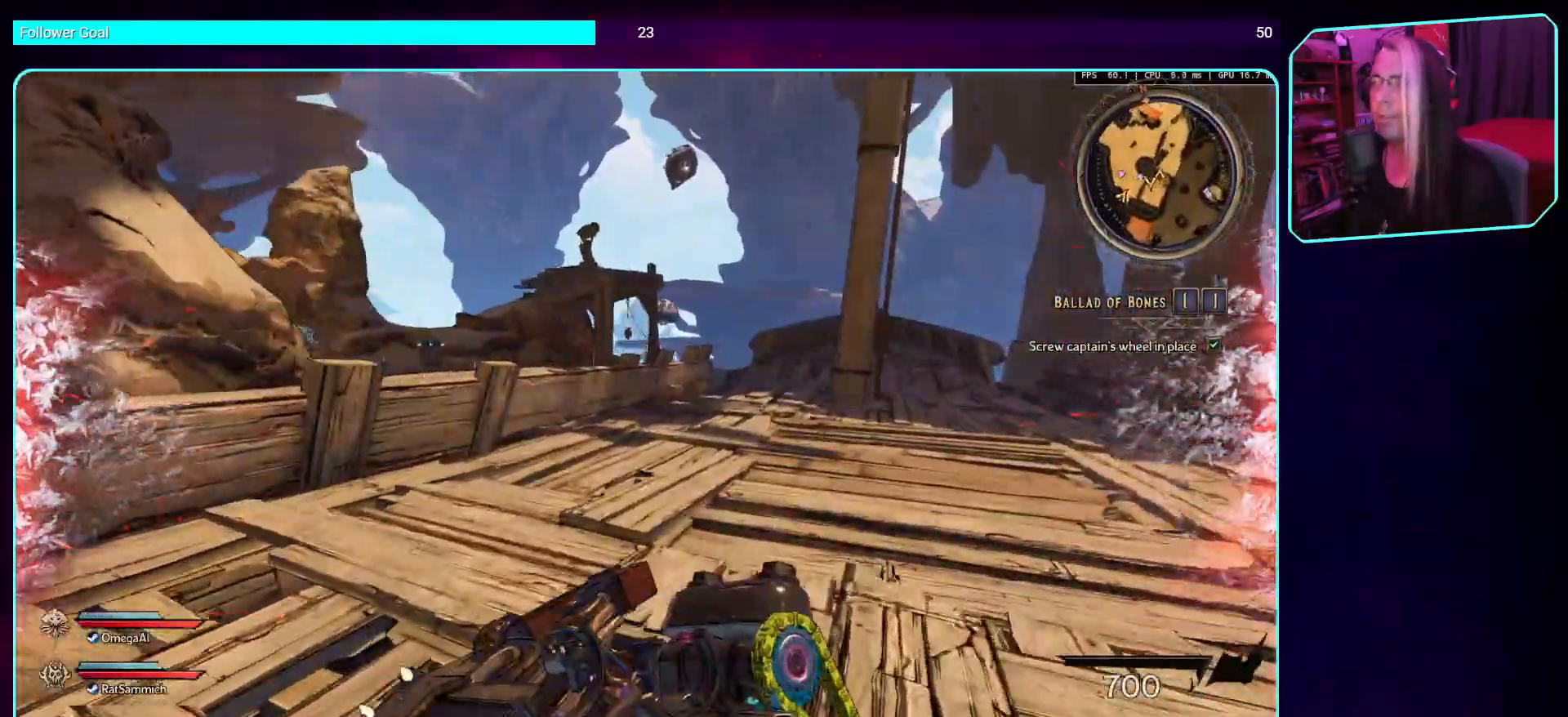
{"keys": ["d", "w"], "mouse": [], "events": []}
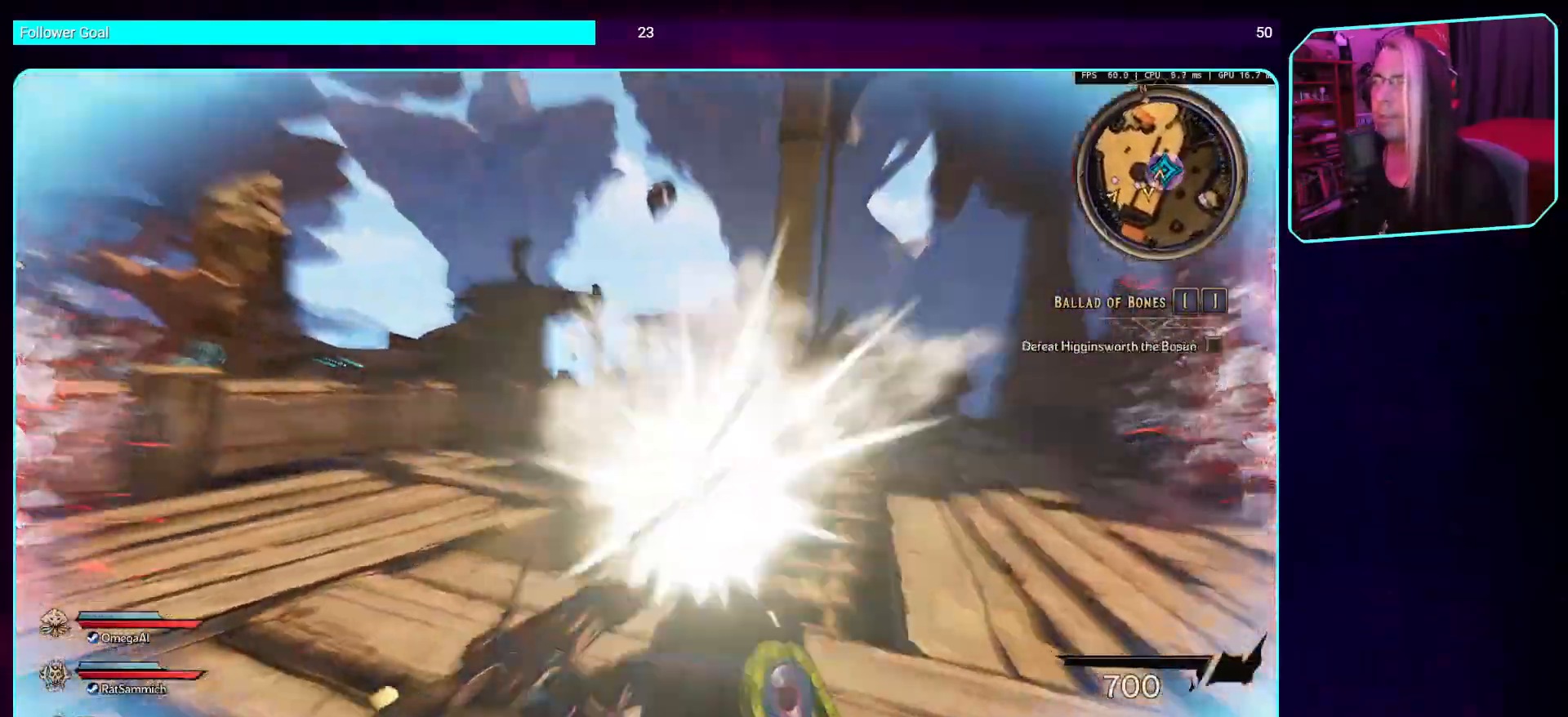
{"keys": ["w"], "mouse": [], "events": [[68, "d", "up"]]}
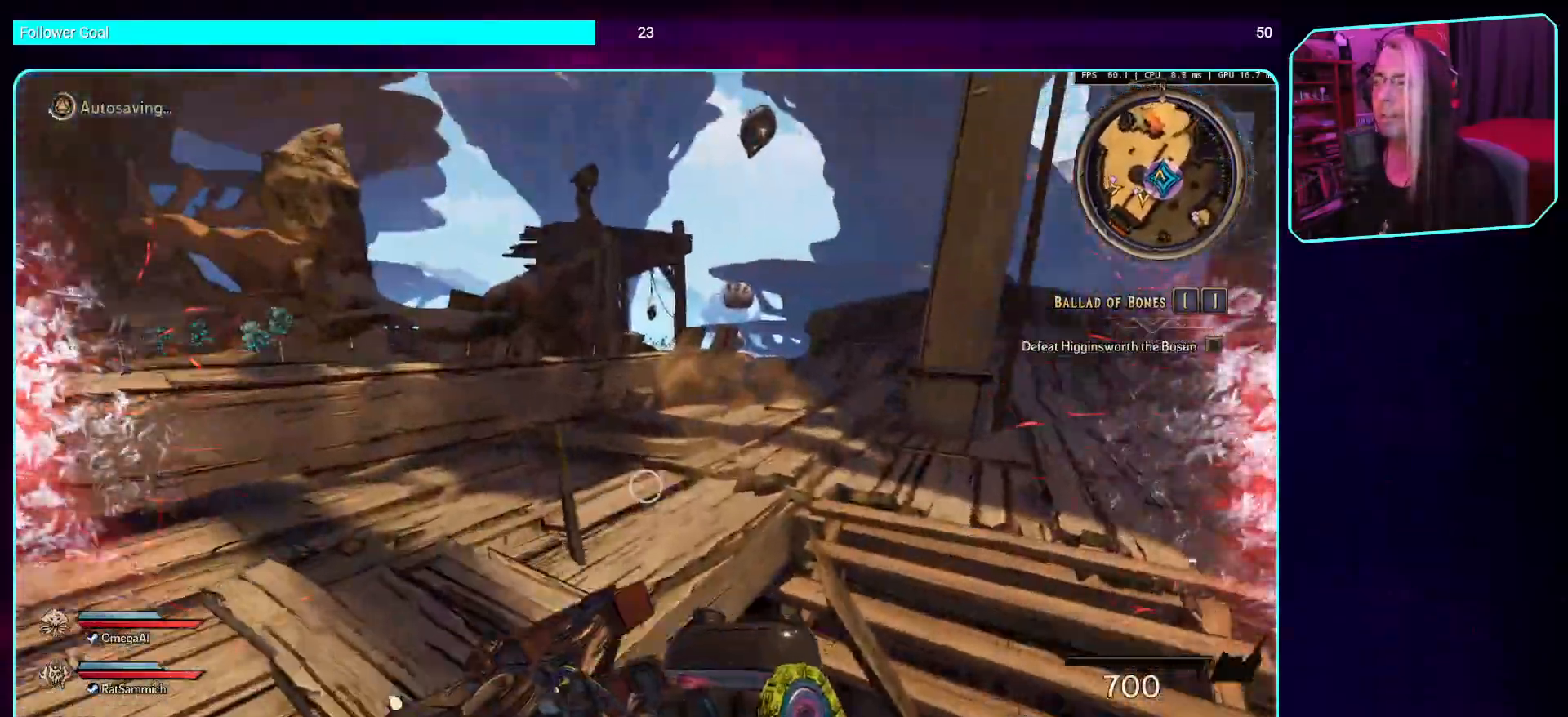
{"keys": ["a"], "mouse": [], "events": [[17, "space", "down"], [134, "space", "up"], [202, "w", "up"], [420, "a", "down"]]}
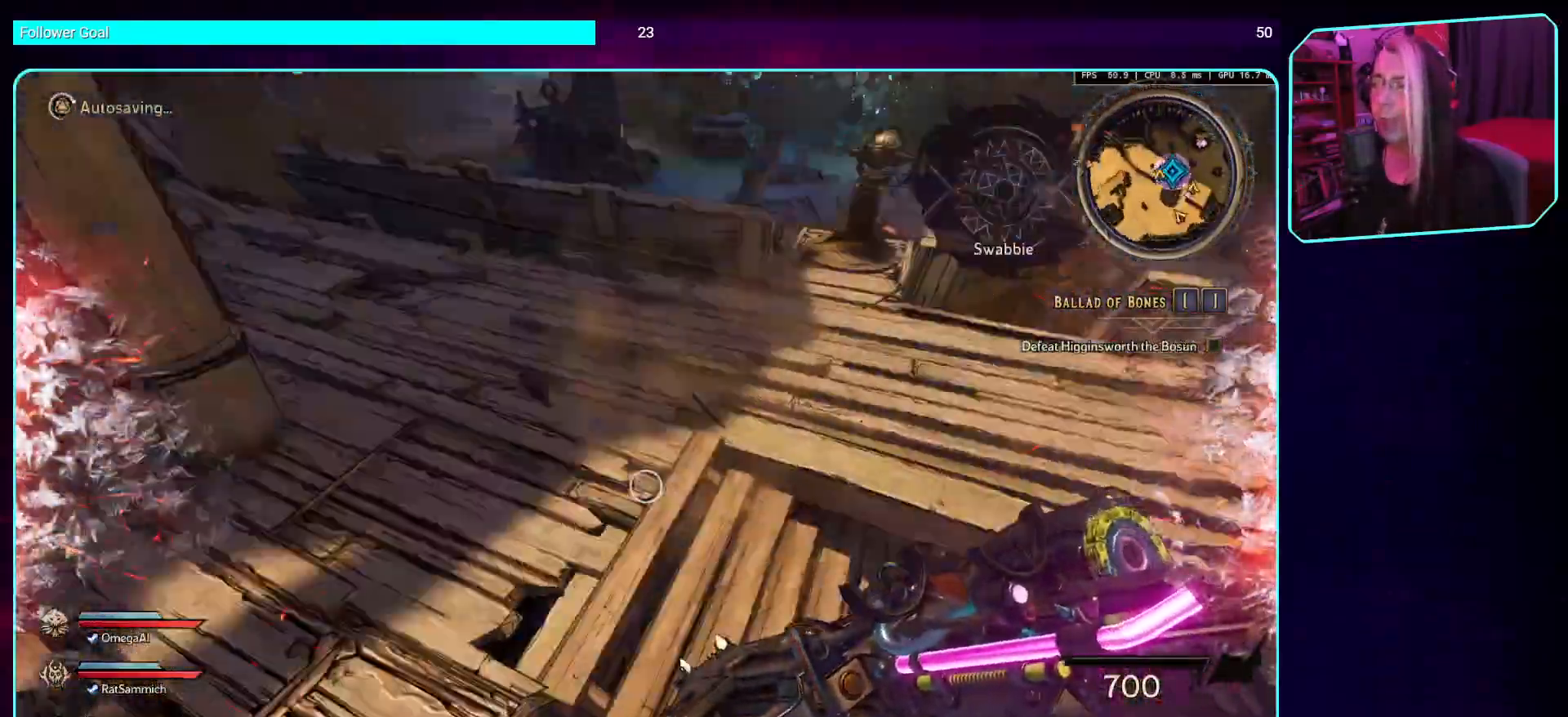
{"keys": [], "mouse": [], "events": [[302, "a", "up"]]}
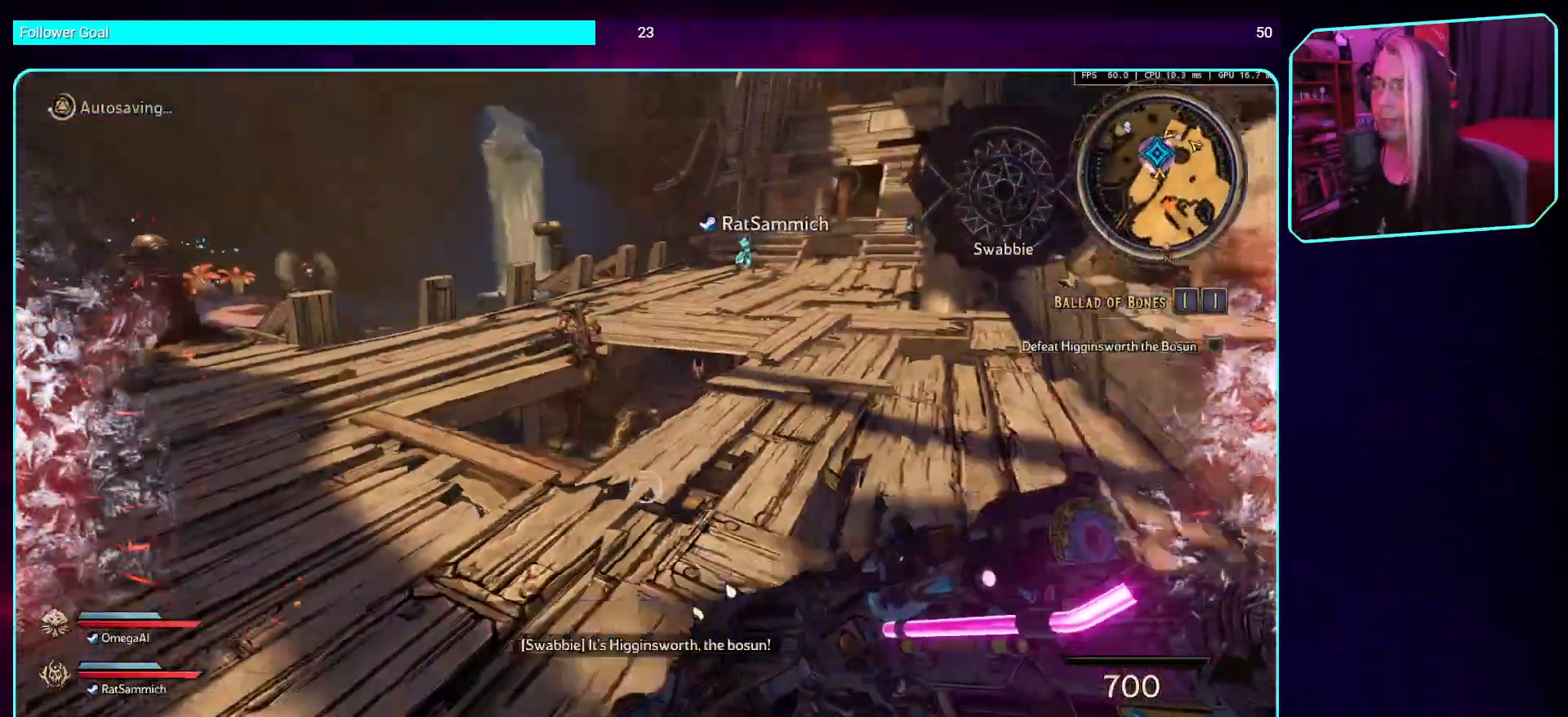
{"keys": ["a"], "mouse": [], "events": [[419, "a", "down"]]}
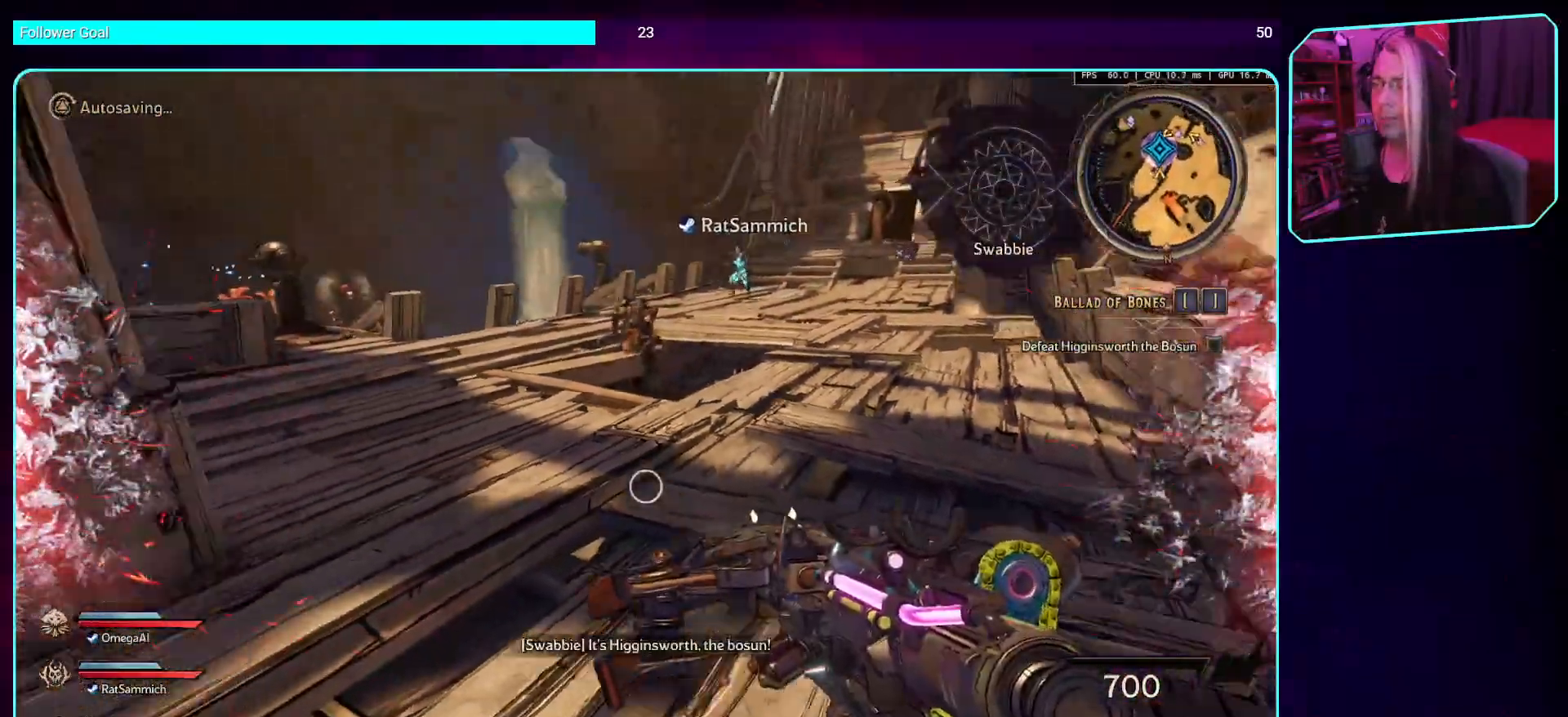
{"keys": ["w"], "mouse": [], "events": [[34, "w", "down"], [118, "a", "up"]]}
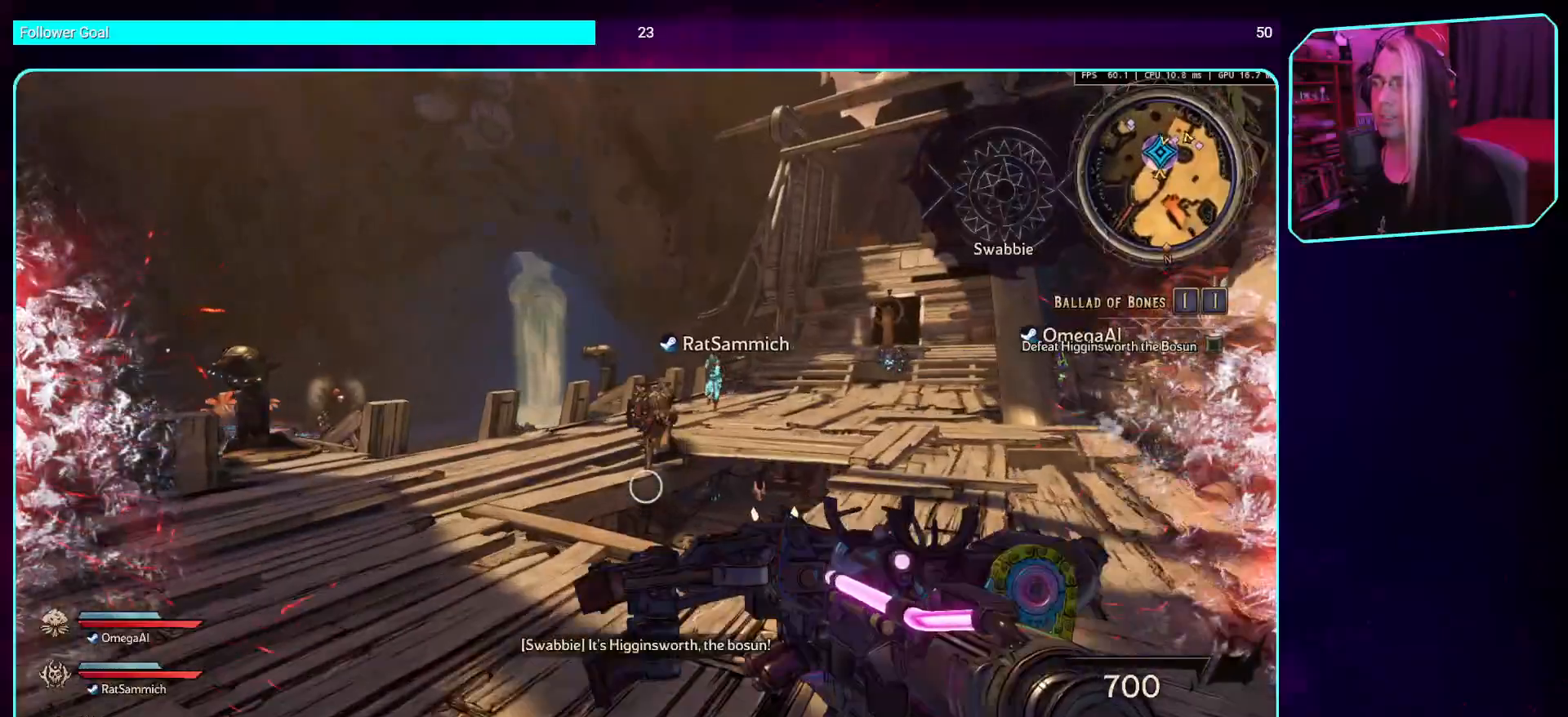
{"keys": ["a", "w"], "mouse": ["left"], "events": [[134, "mouse_left", "down"], [269, "a", "down"]]}
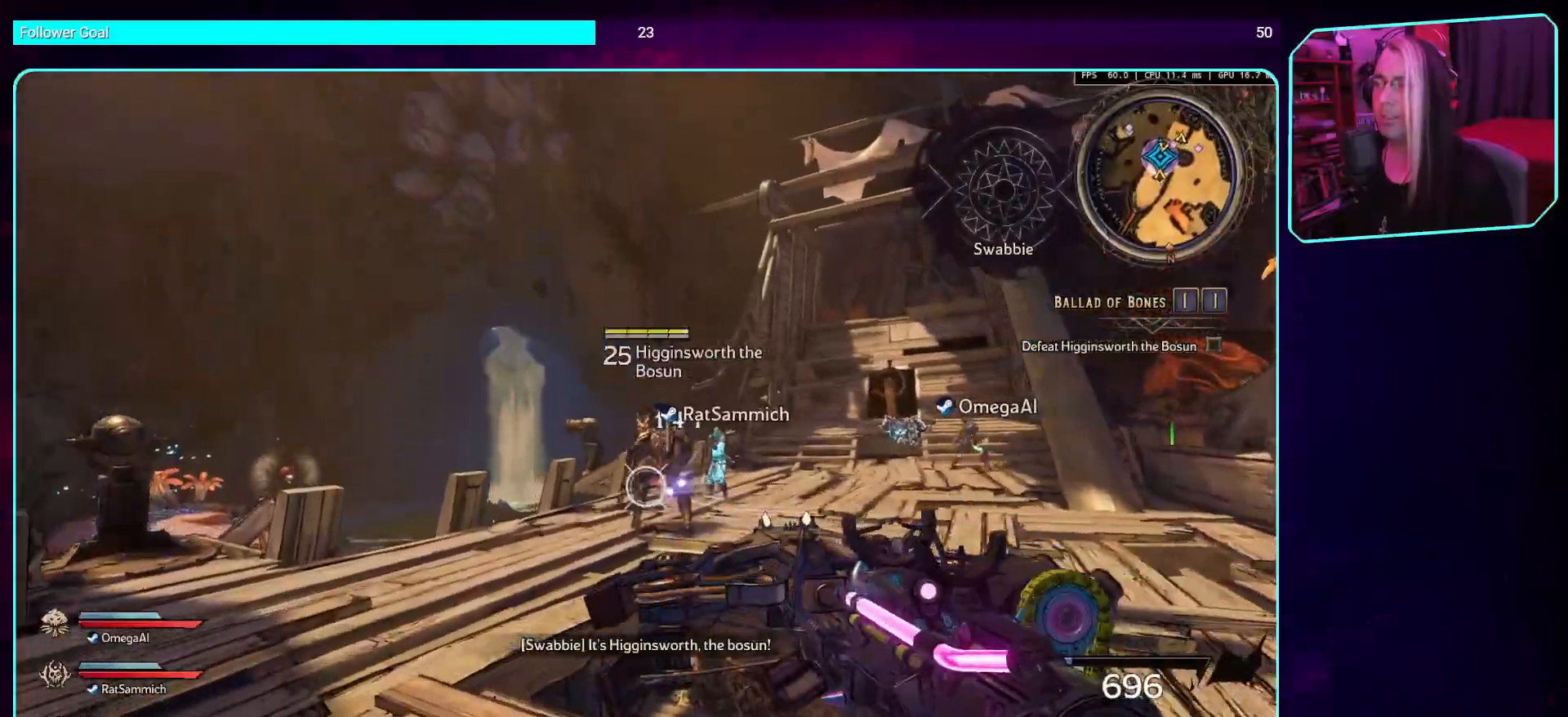
{"keys": [], "mouse": ["left"], "events": [[17, "w", "up"], [101, "a", "up"]]}
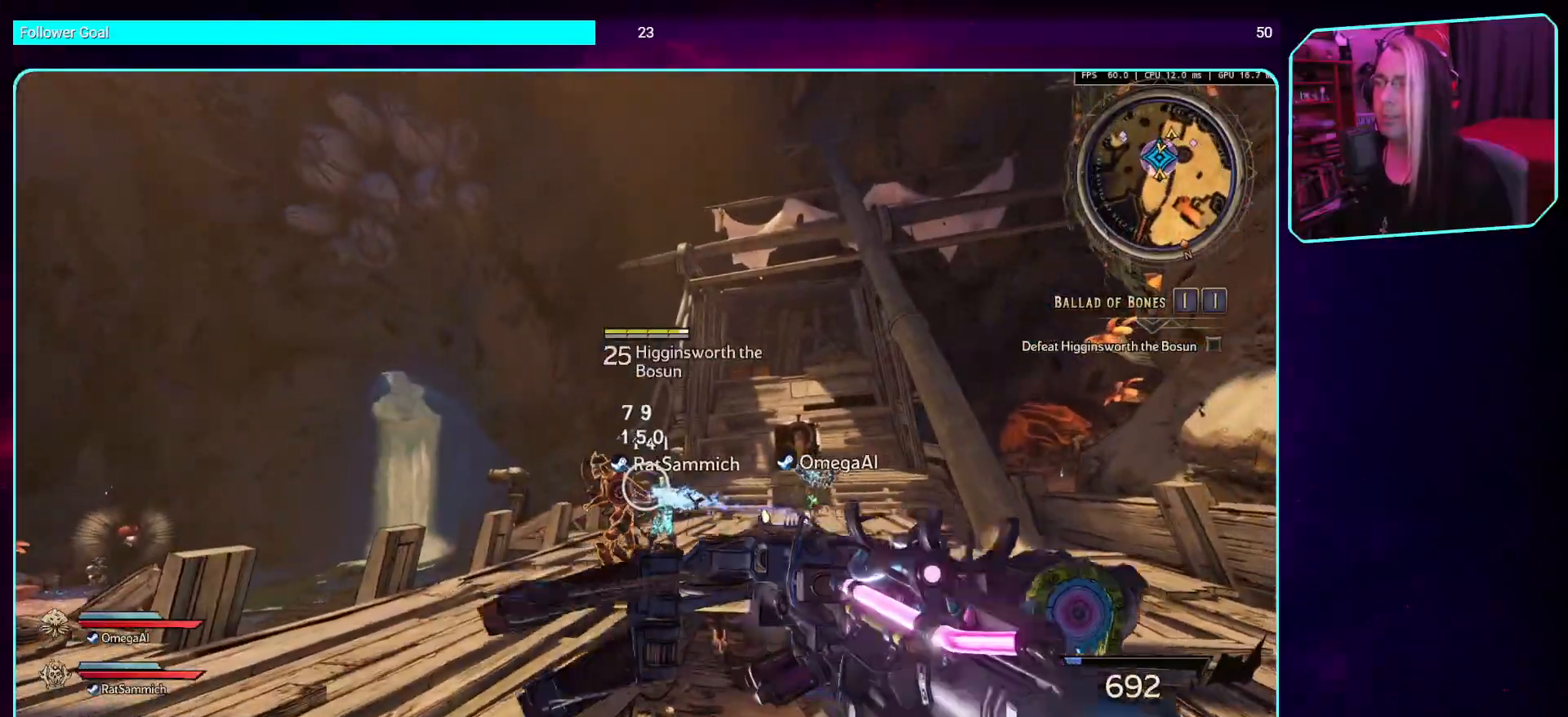
{"keys": ["a", "s"], "mouse": ["left"], "events": [[268, "a", "down"], [436, "s", "down"]]}
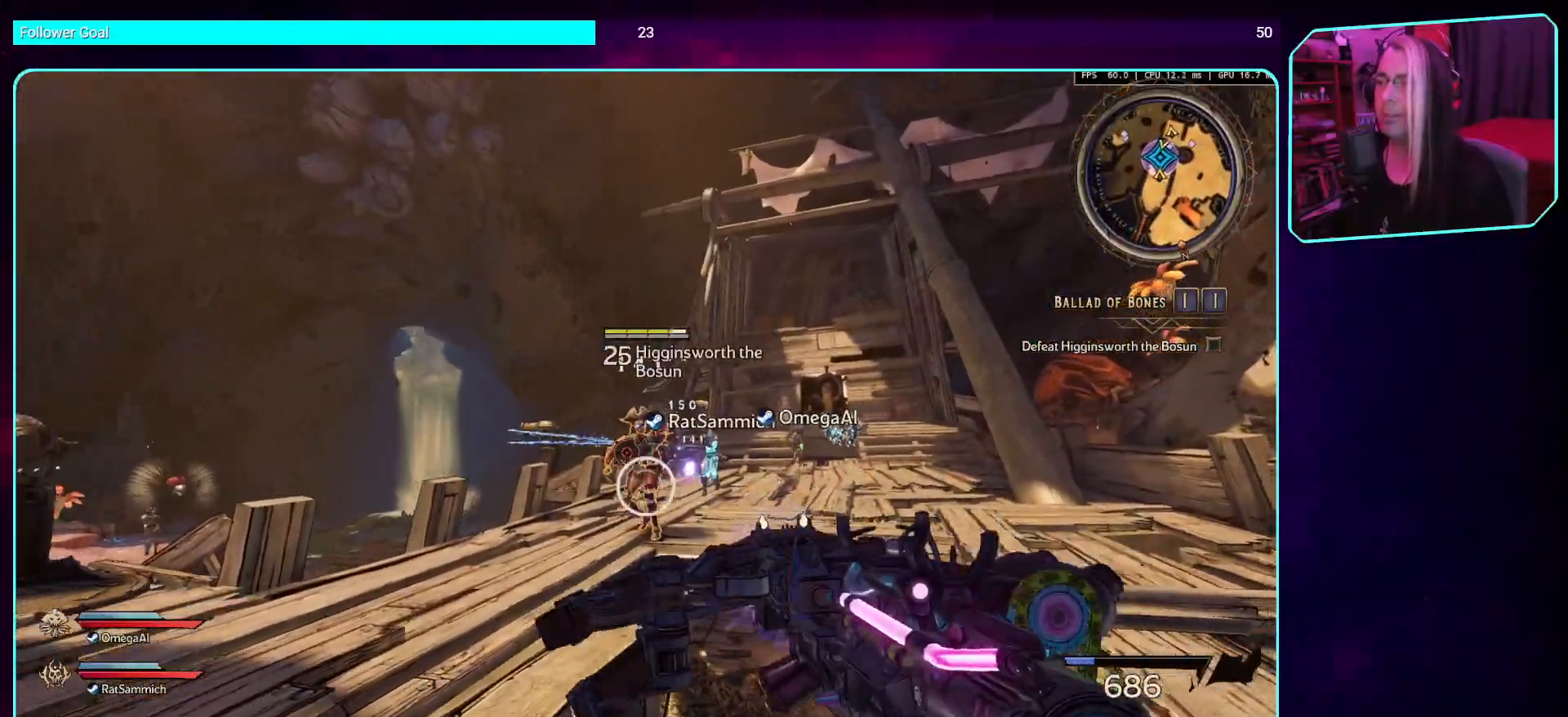
{"keys": ["d", "s"], "mouse": ["left"], "events": [[84, "a", "up"], [420, "d", "down"]]}
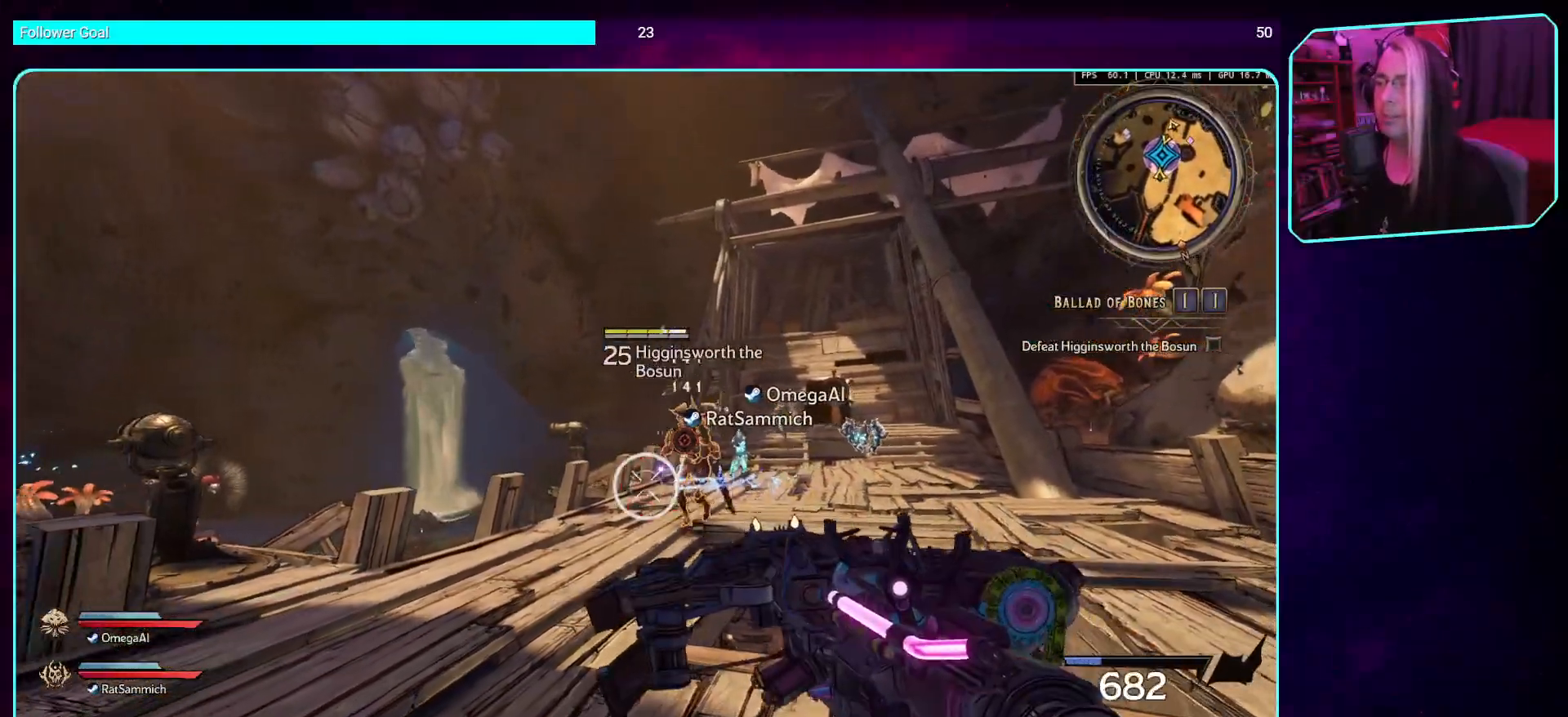
{"keys": ["d", "space", "w"], "mouse": ["left"], "events": [[17, "s", "up"], [235, "w", "down"], [403, "space", "down"]]}
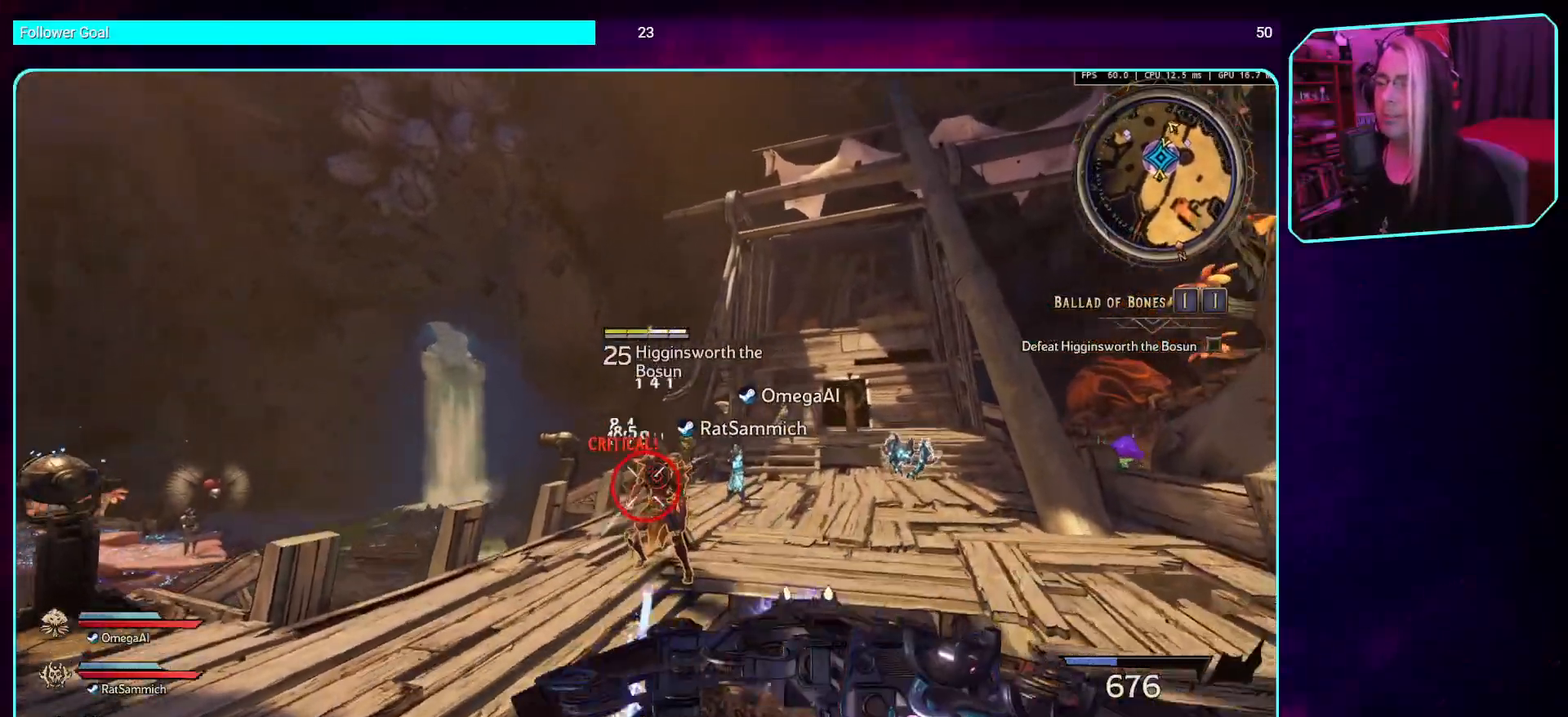
{"keys": ["s"], "mouse": ["left"], "events": [[17, "d", "up"], [17, "space", "up"], [168, "w", "up"], [420, "s", "down"]]}
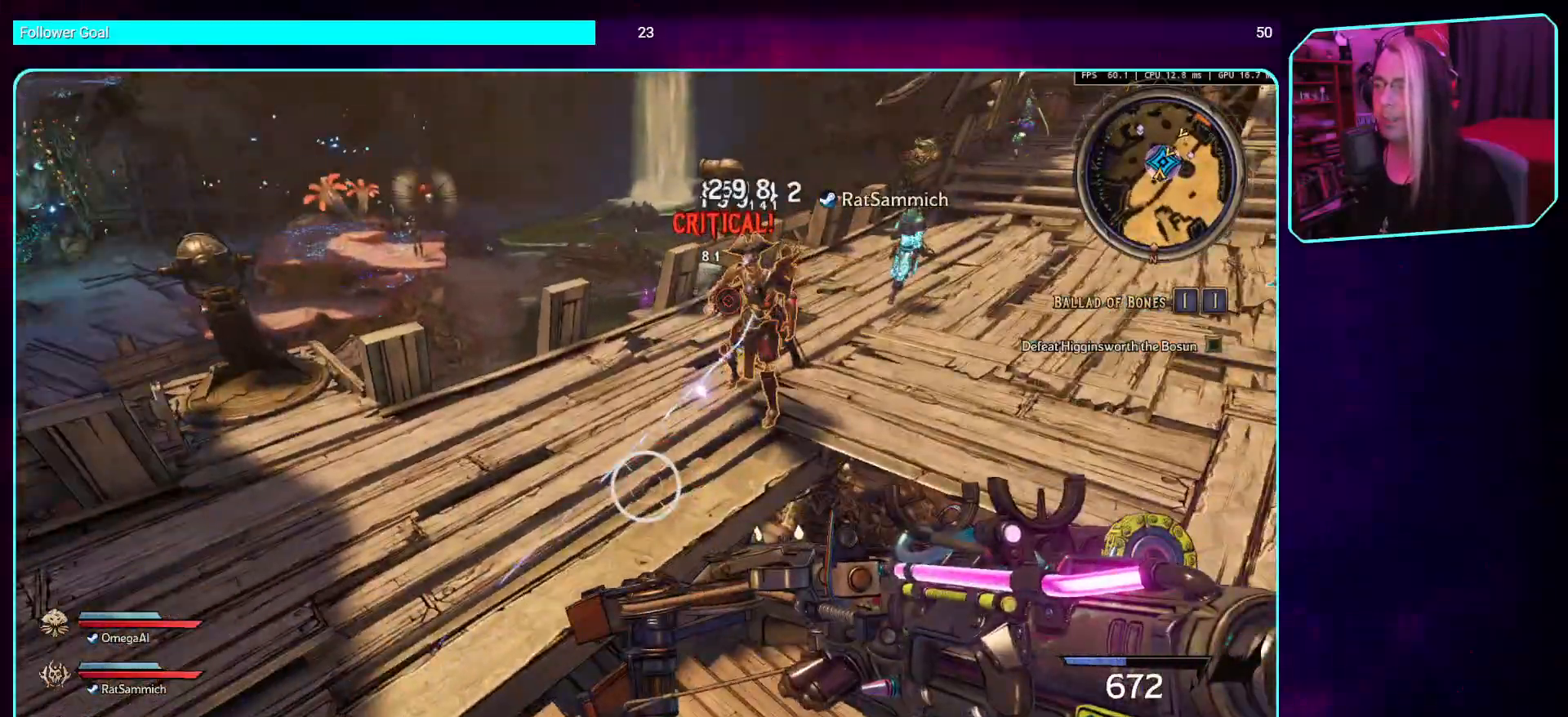
{"keys": ["s"], "mouse": ["left"], "events": [[151, "mouse_mb5", "down"], [386, "mouse_mb5", "up"]]}
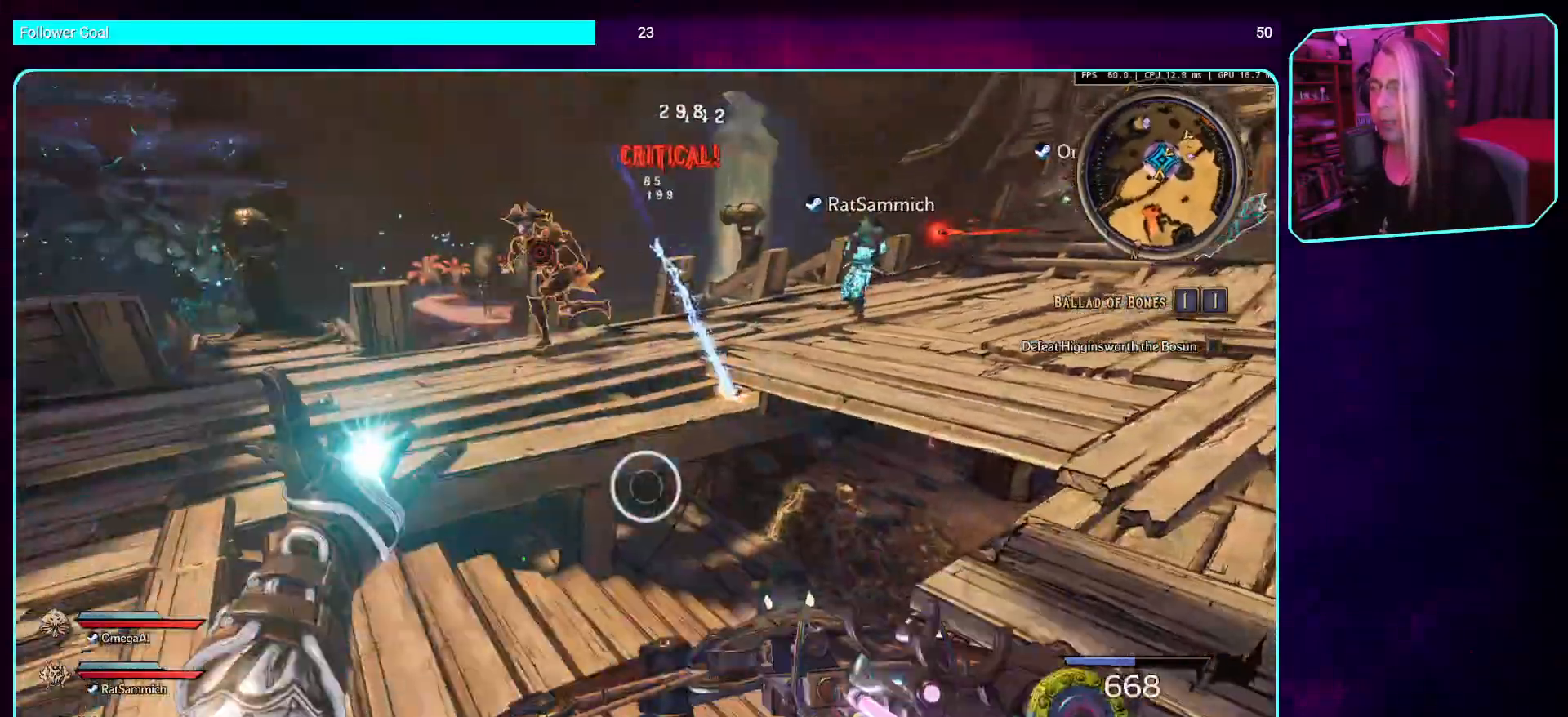
{"keys": ["s"], "mouse": ["left", "mb5"], "events": [[67, "mouse_mb5", "down"], [235, "mouse_mb5", "up"], [403, "mouse_mb5", "down"]]}
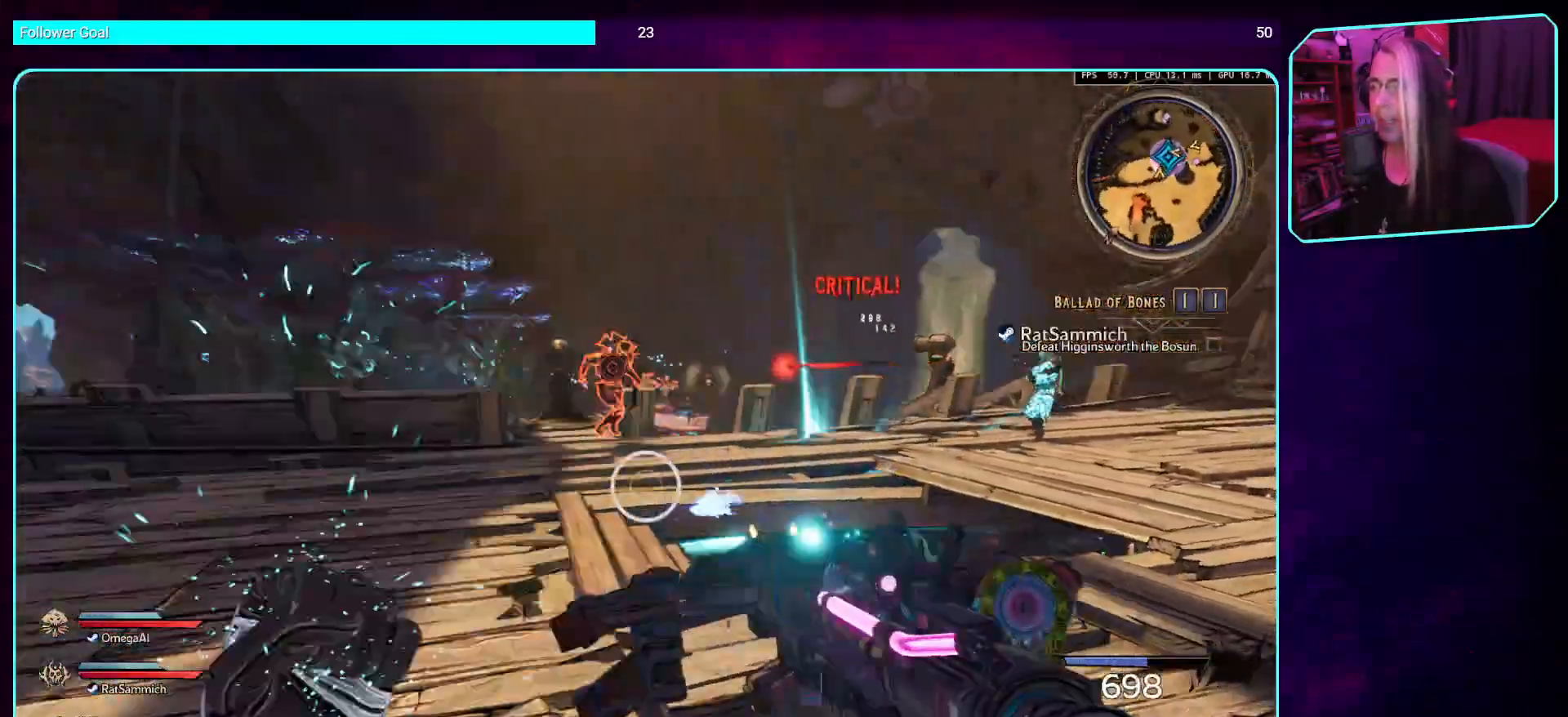
{"keys": ["w"], "mouse": ["left"], "events": [[101, "mouse_mb5", "up"], [118, "s", "up"], [470, "w", "down"]]}
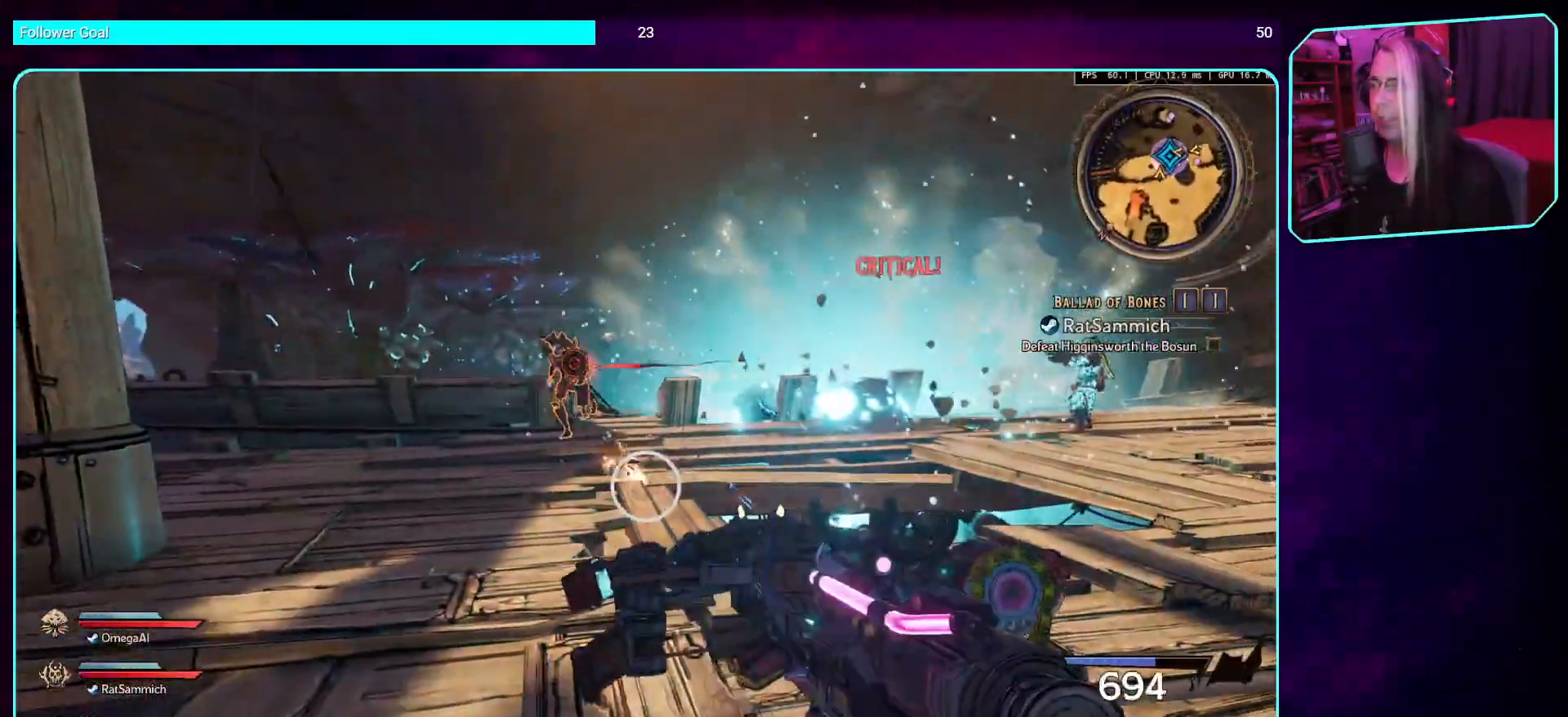
{"keys": ["w"], "mouse": ["left"], "events": [[117, "a", "down"], [470, "a", "up"]]}
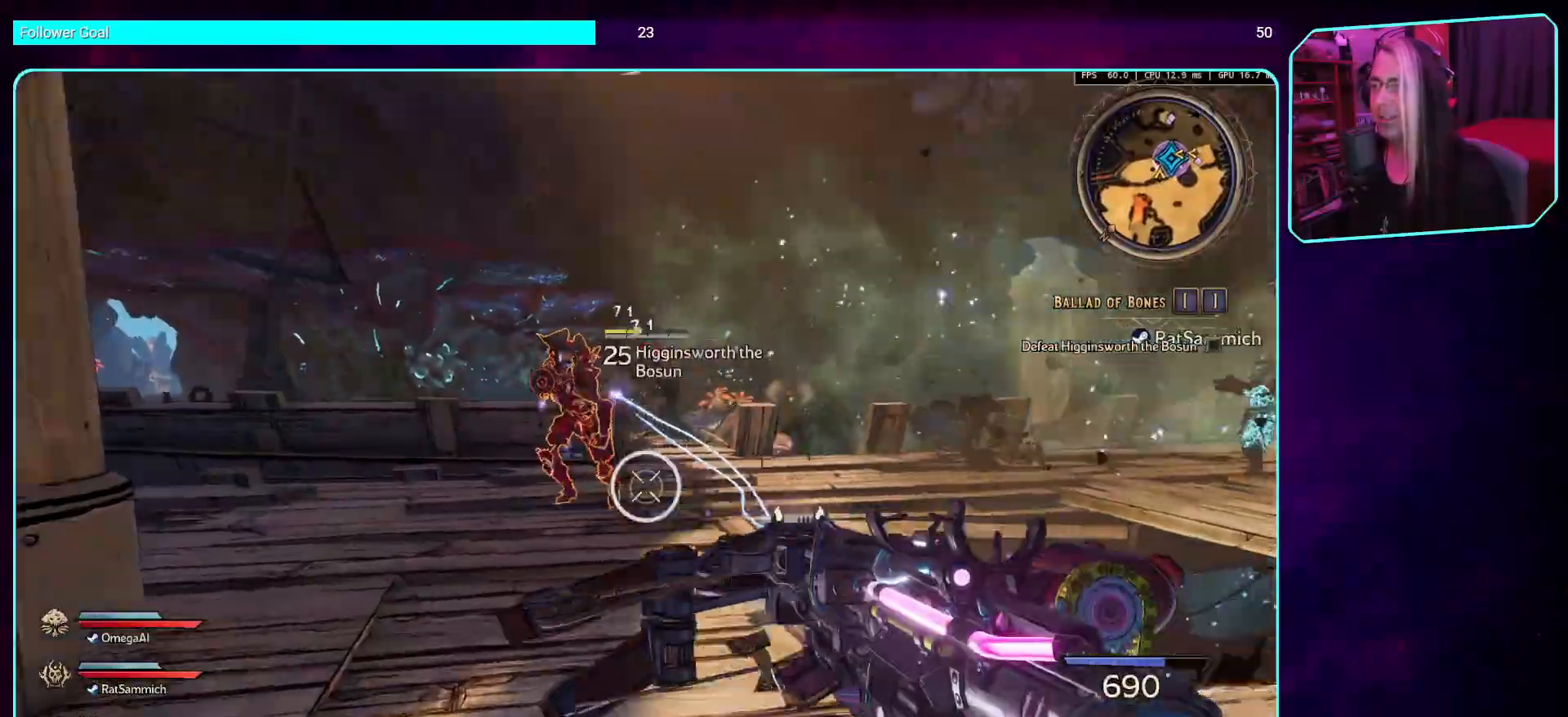
{"keys": ["s"], "mouse": ["left"], "events": [[303, "w", "up"], [420, "s", "down"]]}
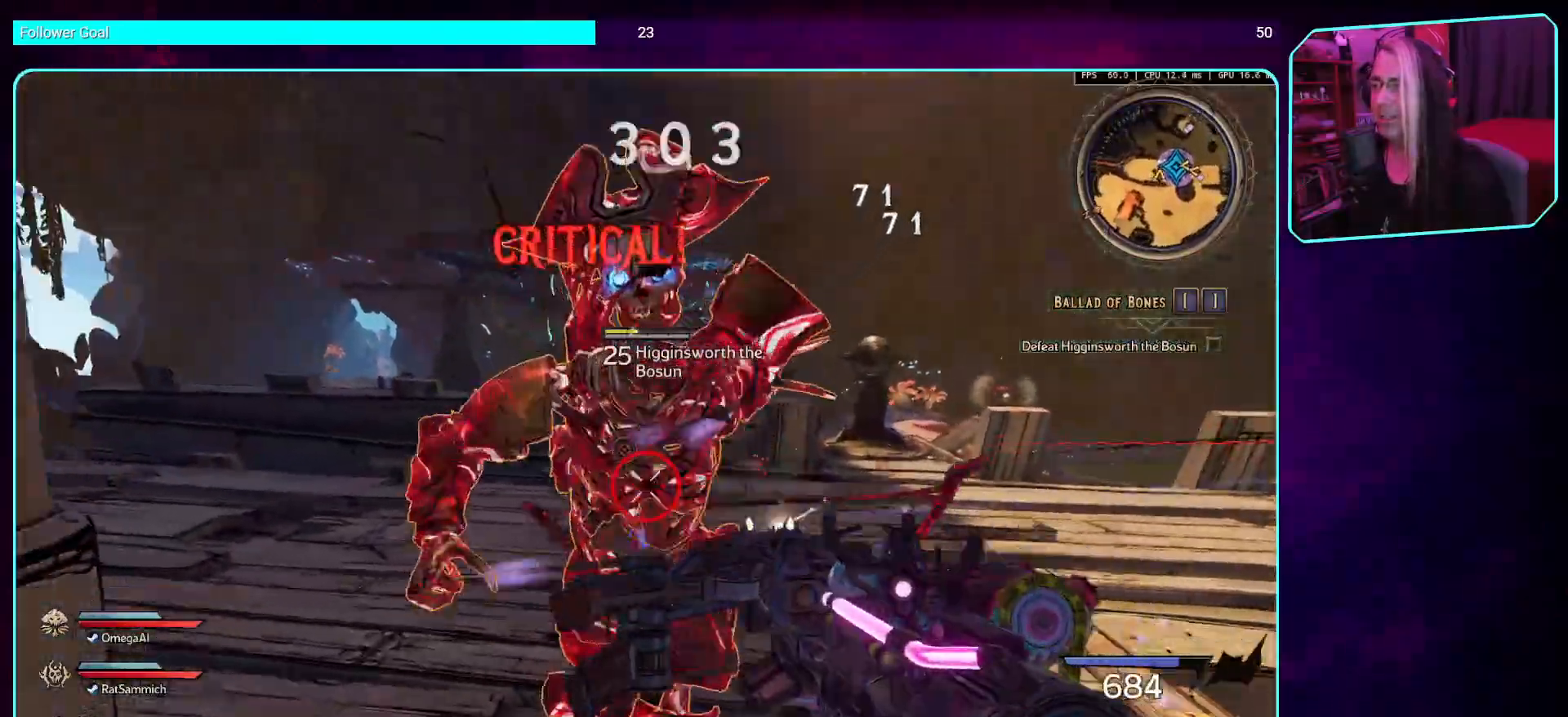
{"keys": ["a"], "mouse": ["left"], "events": [[34, "space", "down"], [67, "mouse_mb4", "down"], [235, "mouse_mb4", "up"], [252, "space", "up"], [353, "a", "down"], [370, "s", "up"]]}
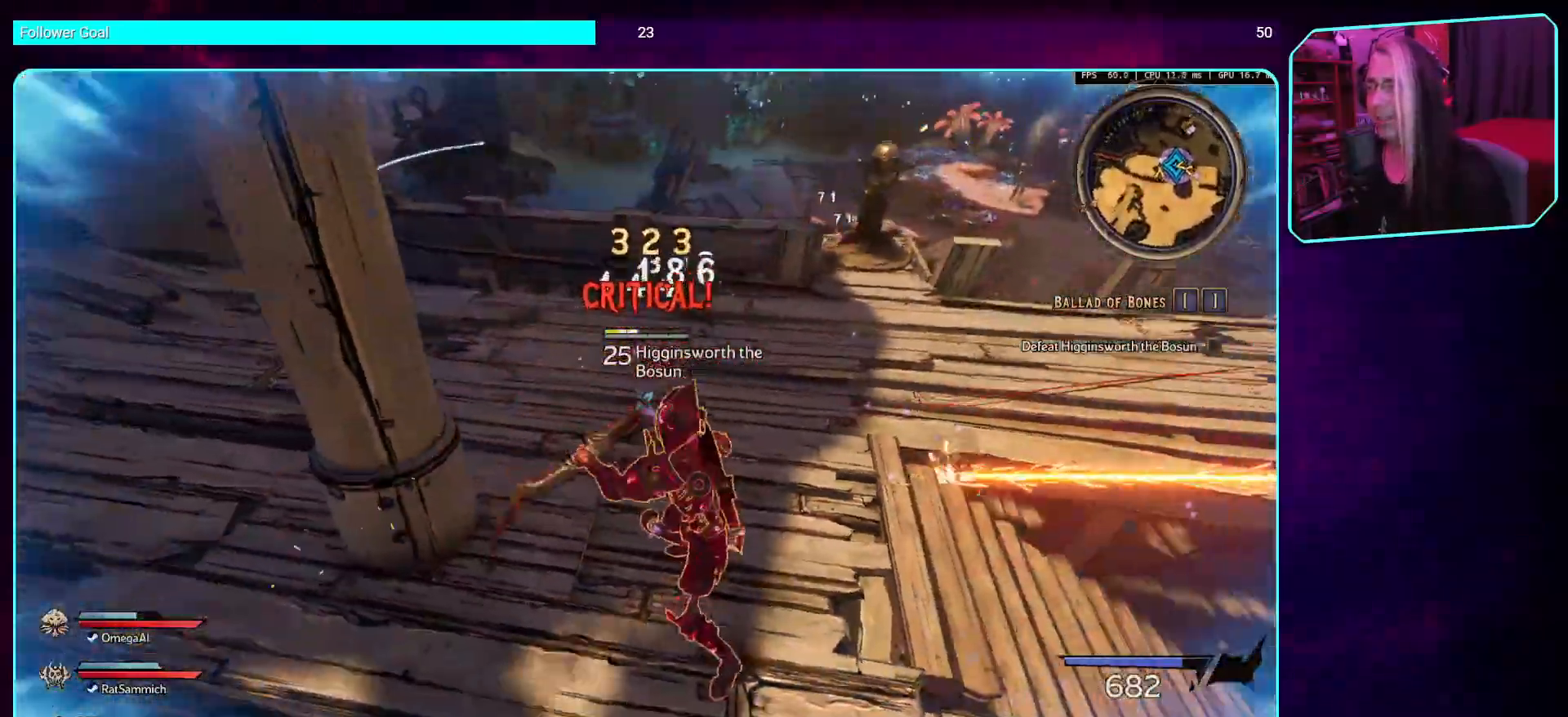
{"keys": ["a", "w"], "mouse": ["mb4"], "events": [[218, "mouse_left", "up"], [218, "w", "down"], [302, "space", "down"], [353, "mouse_mb4", "down"], [470, "space", "up"]]}
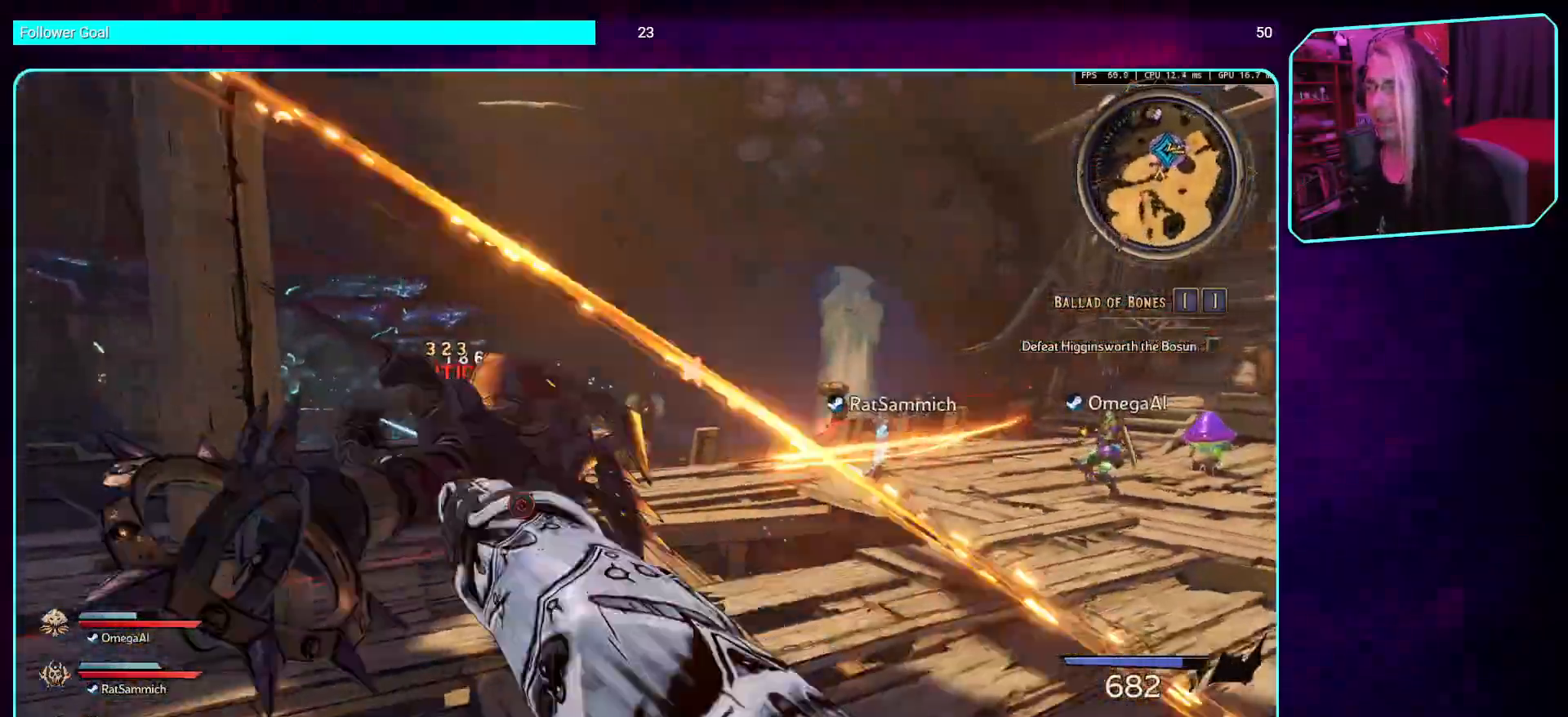
{"keys": ["a", "w"], "mouse": [], "events": [[33, "mouse_mb4", "up"], [84, "space", "down"], [201, "space", "up"], [252, "mouse_mb4", "down"], [319, "space", "down"], [403, "mouse_mb4", "up"], [436, "space", "up"]]}
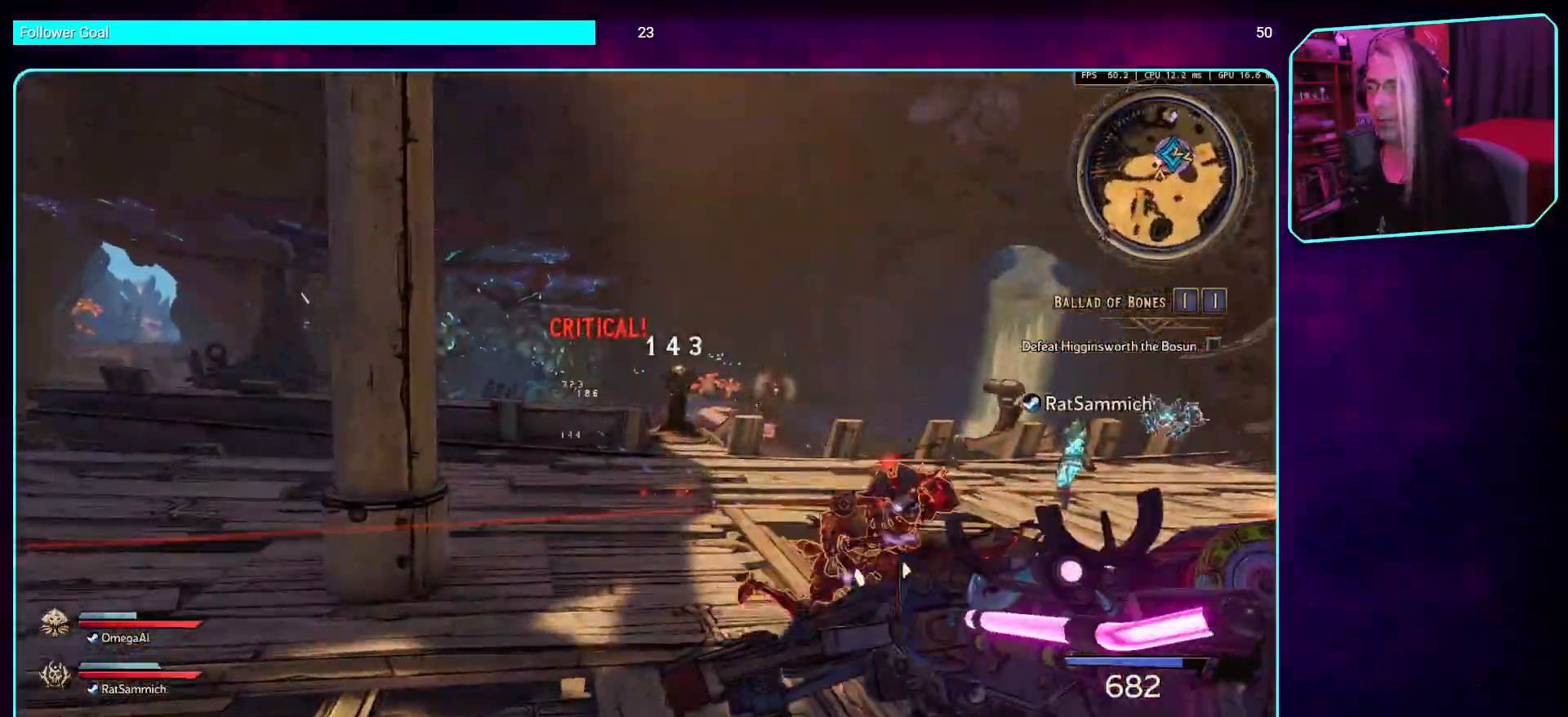
{"keys": ["a", "space", "w"], "mouse": ["mb4"], "events": [[68, "mouse_mb4", "down"], [68, "space", "down"], [135, "w", "up"], [219, "space", "up"], [252, "mouse_mb4", "up"], [353, "space", "down"], [403, "mouse_mb4", "down"], [471, "w", "down"]]}